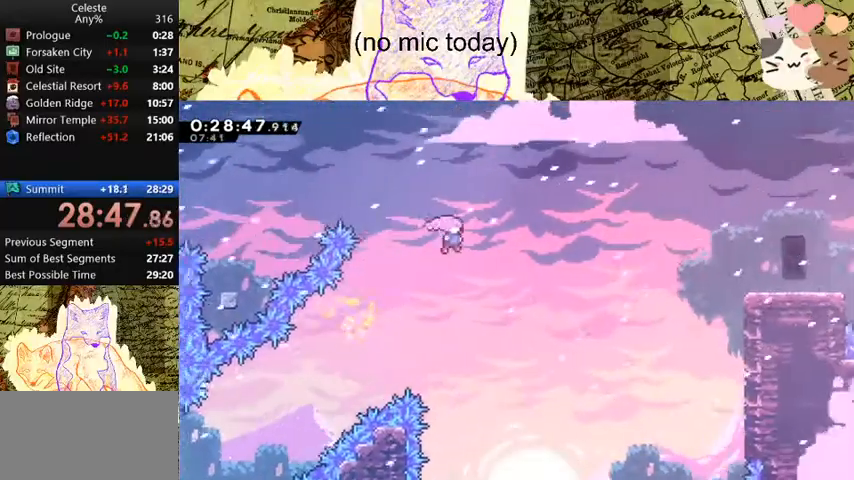
Gameplay with keyboard; each line is a JSON object with the keys held at the frame after it. "events" lists presses ("down") and releases ("up") of "a", "d", "dash", "demo", "grab", "jump", "map", "menu", "s", "space" and "w" between this image and that frame as [ms after this image, input, new state], when the widget could be followed in between. No other keys are recorded. Mouse input is not recorded. Key names are as the overlay labels them; some are game actions (e.g. jump) rather than physical keys.
{"keys": ["d"], "events": [[167, "dash", "down"], [400, "dash", "up"]]}
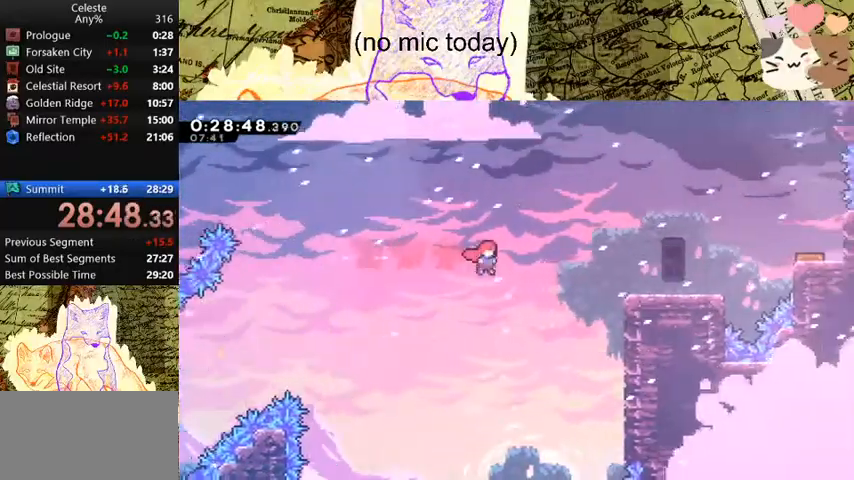
{"keys": ["d", "grab", "space"], "events": [[33, "dash", "down"], [233, "grab", "down"], [267, "dash", "up"], [467, "space", "down"]]}
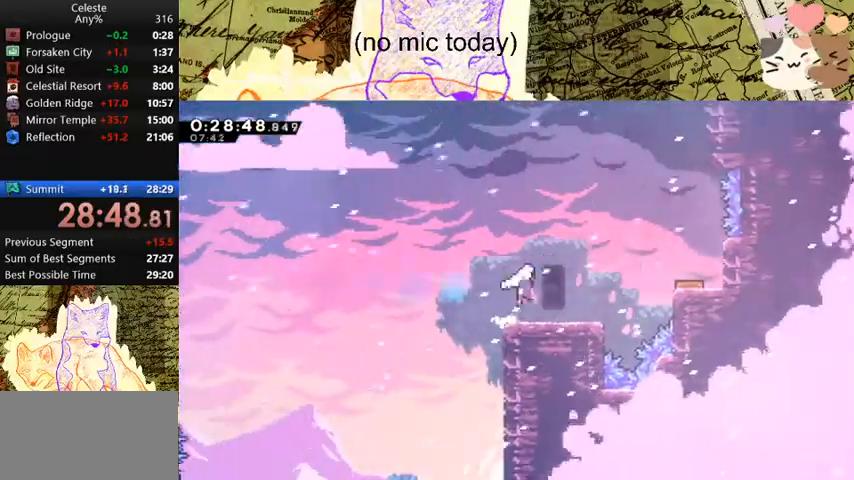
{"keys": ["d", "dash"], "events": [[67, "space", "up"], [100, "grab", "up"], [133, "d", "up"], [300, "dash", "down"], [367, "d", "down"], [367, "space", "down"], [500, "space", "up"]]}
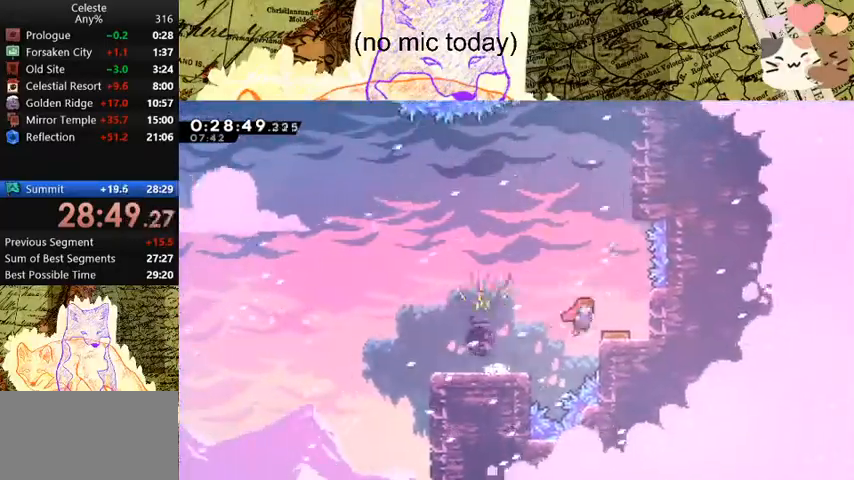
{"keys": ["d", "grab", "space"], "events": [[33, "d", "up"], [33, "dash", "up"], [400, "d", "down"], [400, "grab", "down"], [467, "space", "down"]]}
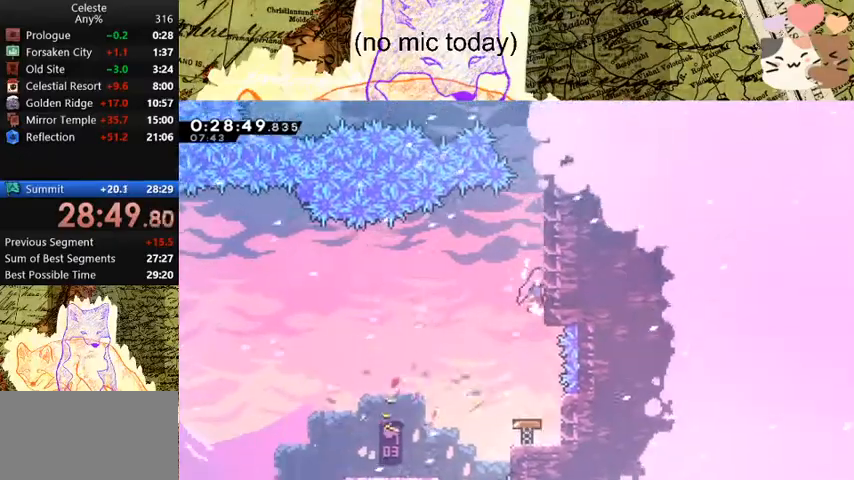
{"keys": ["dash", "w"], "events": [[100, "space", "up"], [167, "space", "down"], [333, "d", "up"], [333, "grab", "up"], [333, "w", "down"], [400, "dash", "down"], [433, "space", "up"]]}
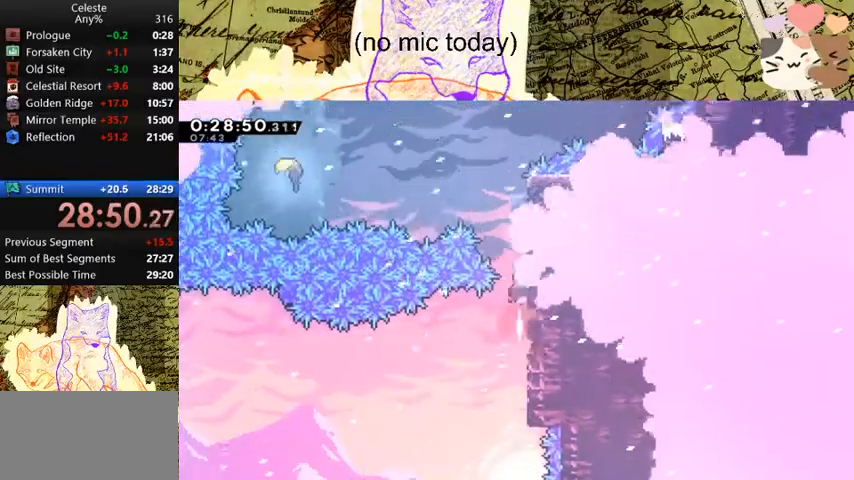
{"keys": ["a", "dash"], "events": [[133, "a", "down"], [133, "dash", "up"], [133, "space", "down"], [133, "w", "up"], [300, "space", "up"], [400, "dash", "down"]]}
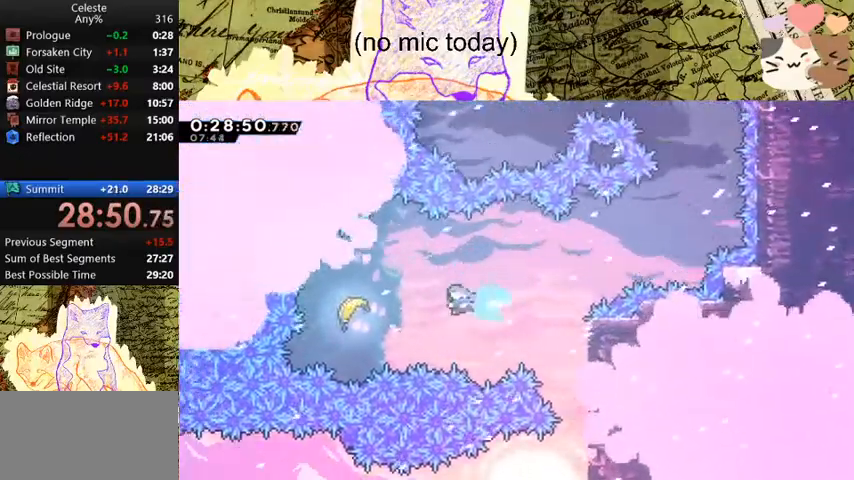
{"keys": ["d", "w"], "events": [[100, "dash", "up"], [233, "a", "up"], [233, "d", "down"], [233, "w", "down"]]}
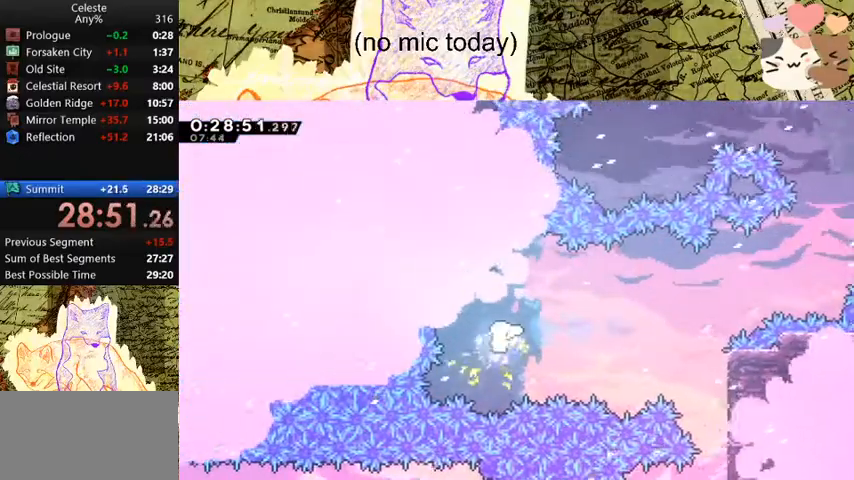
{"keys": ["d"], "events": [[200, "w", "up"]]}
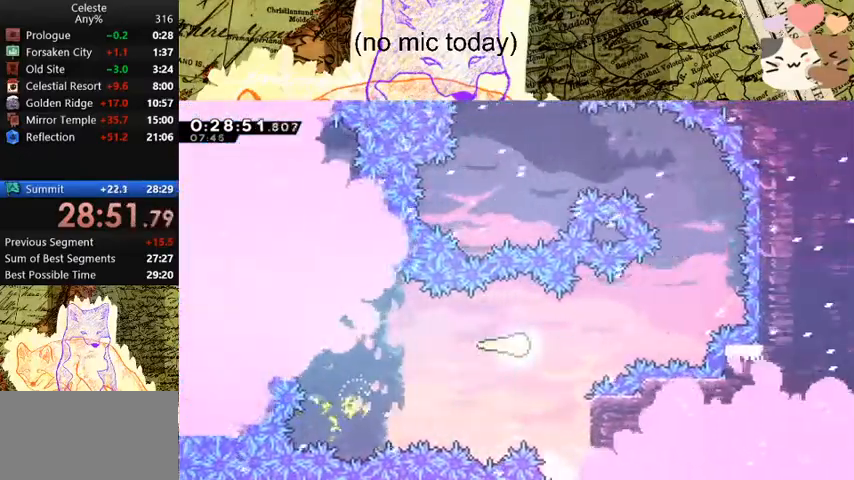
{"keys": ["w"], "events": [[333, "w", "down"], [500, "d", "up"]]}
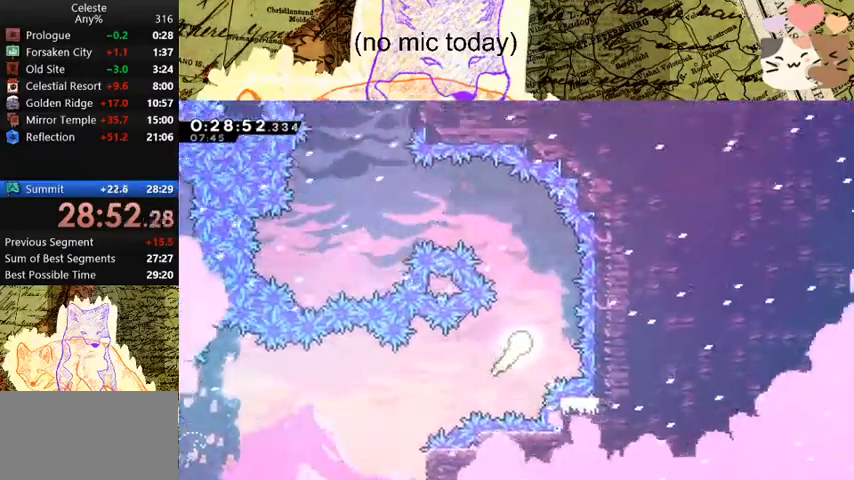
{"keys": ["a", "w"], "events": [[167, "a", "down"], [267, "w", "up"], [433, "w", "down"]]}
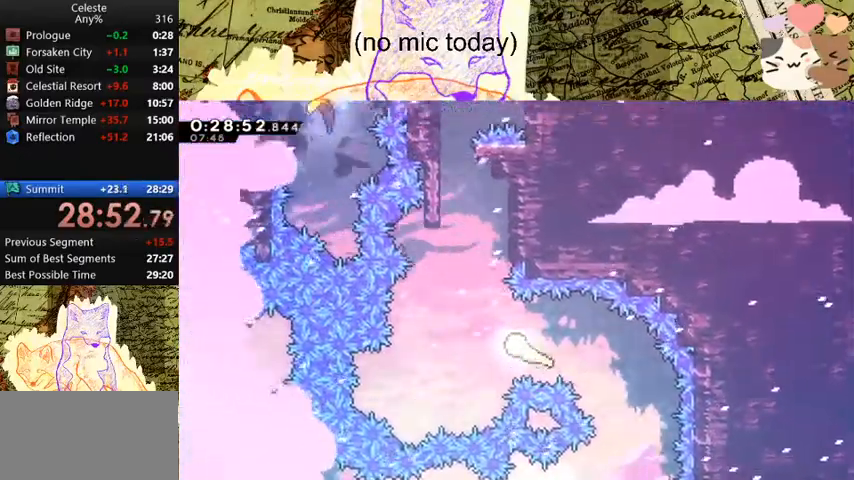
{"keys": ["a", "w"], "events": [[67, "a", "up"], [333, "a", "down"]]}
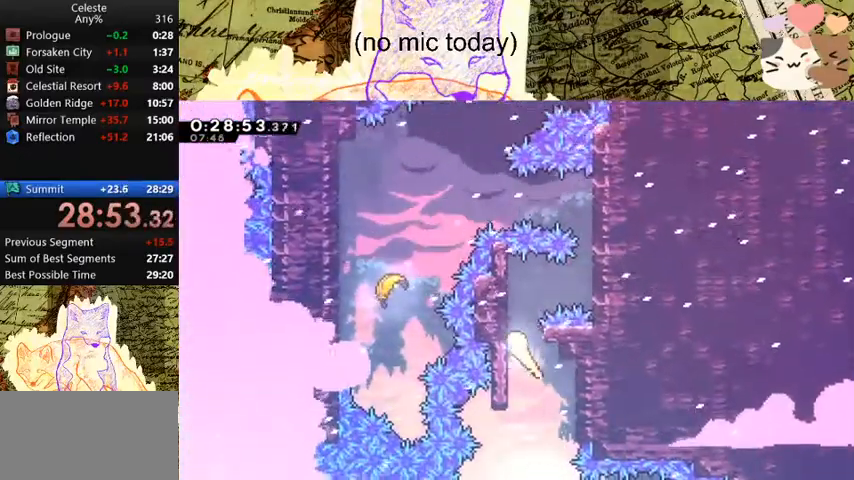
{"keys": ["d", "grab", "space"], "events": [[67, "a", "up"], [67, "d", "down"], [67, "grab", "down"], [100, "demo", "down"], [233, "demo", "up"], [300, "w", "up"], [433, "space", "down"]]}
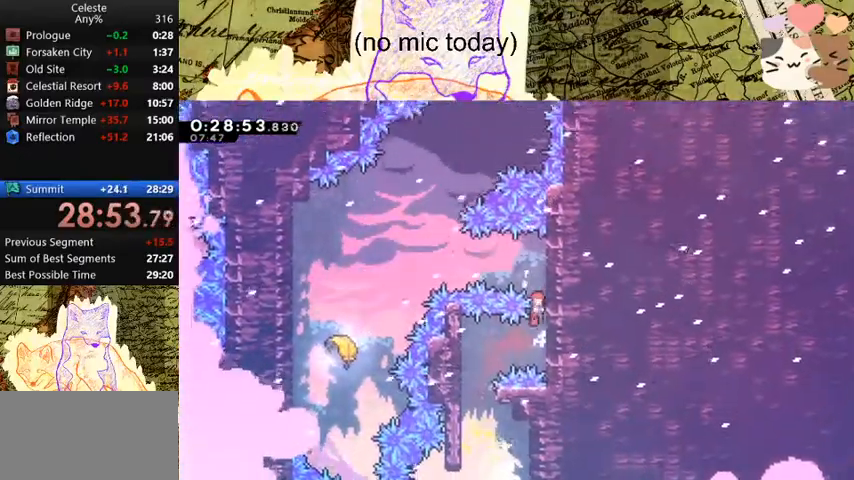
{"keys": ["a"], "events": [[33, "space", "up"], [133, "space", "down"], [233, "grab", "up"], [267, "a", "down"], [267, "d", "up"], [267, "dash", "down"], [267, "space", "up"], [400, "dash", "up"]]}
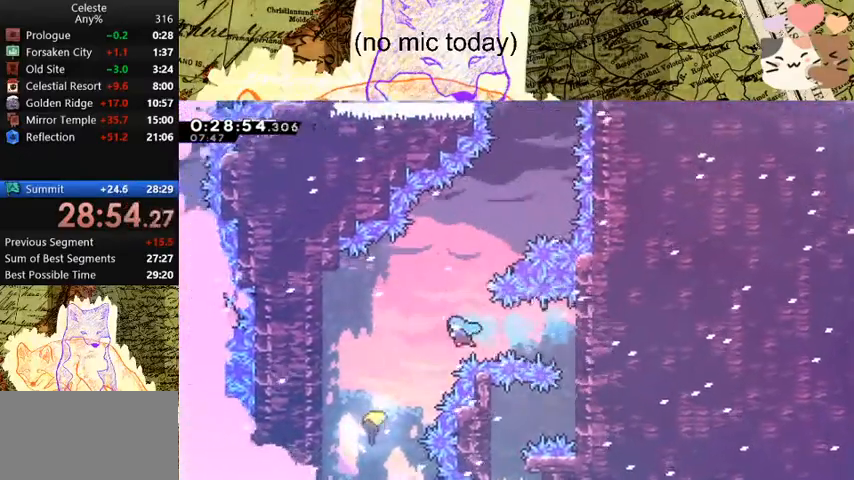
{"keys": ["d", "w"], "events": [[333, "a", "up"], [333, "d", "down"], [333, "w", "down"]]}
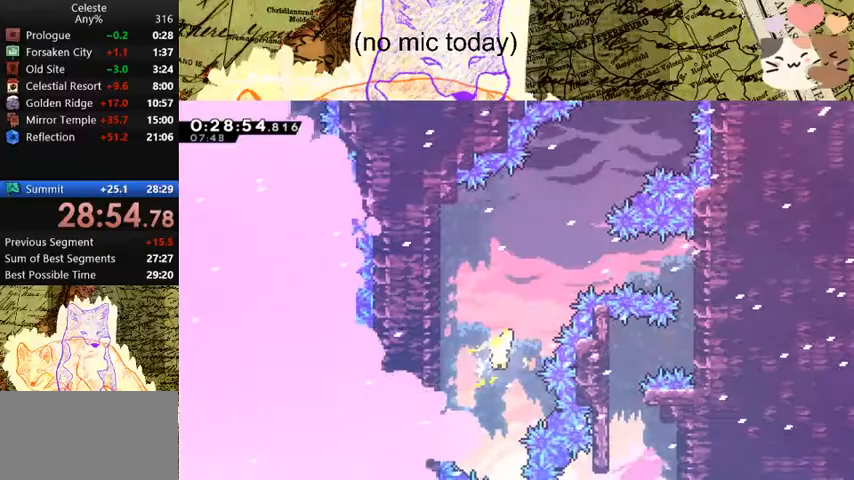
{"keys": ["d", "w"], "events": [[300, "d", "up"], [500, "d", "down"]]}
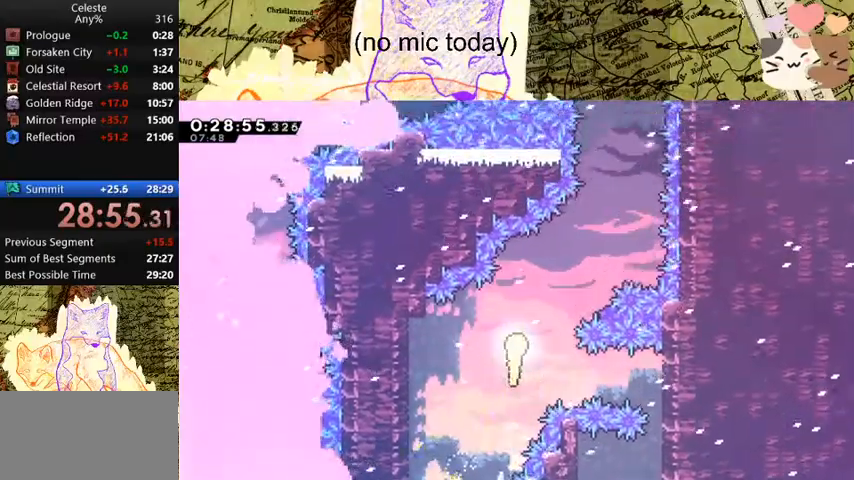
{"keys": ["w"], "events": [[367, "d", "up"]]}
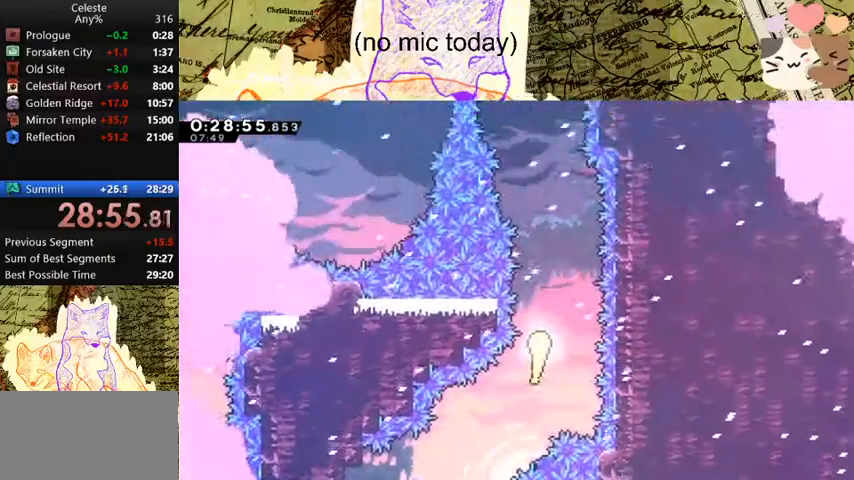
{"keys": ["w"], "events": []}
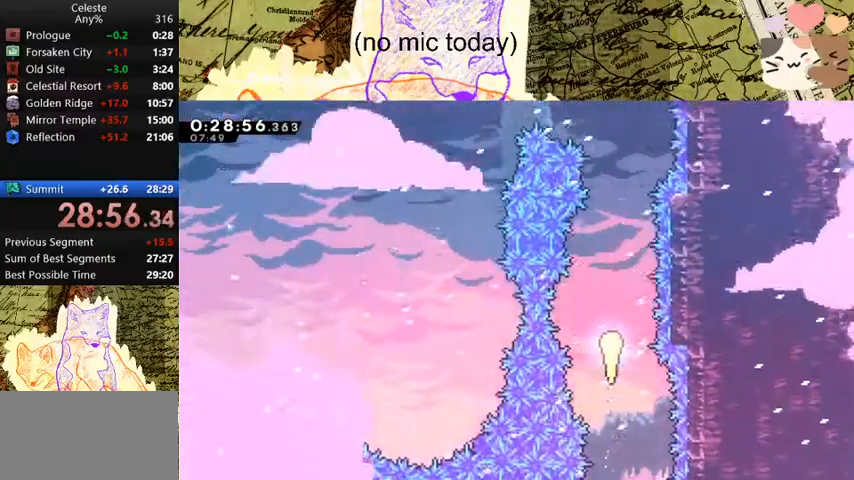
{"keys": ["a", "w"], "events": [[433, "a", "down"]]}
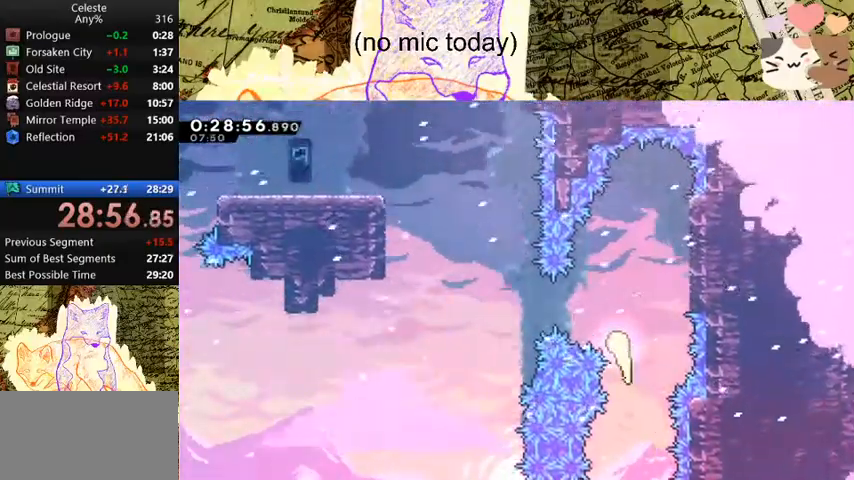
{"keys": ["a", "dash", "w"], "events": [[33, "w", "up"], [367, "dash", "down"], [367, "w", "down"]]}
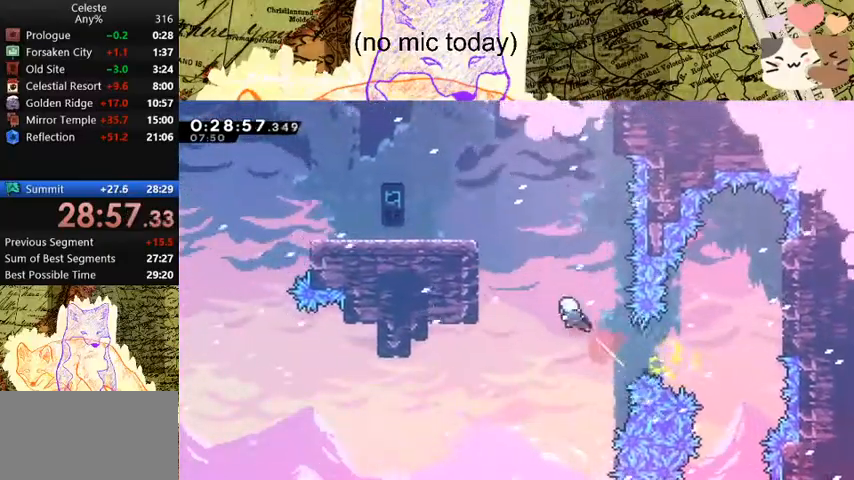
{"keys": ["a"], "events": [[67, "dash", "up"], [133, "dash", "down"], [300, "w", "up"], [333, "dash", "up"]]}
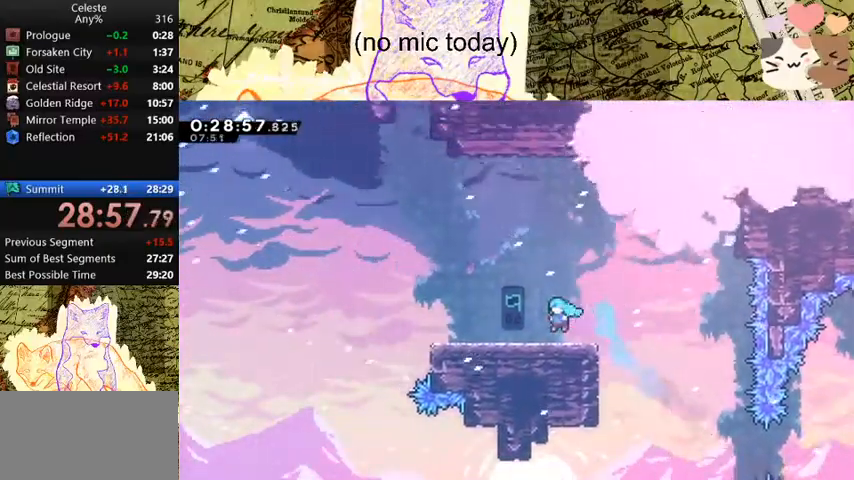
{"keys": ["a", "space"], "events": [[167, "dash", "down"], [367, "space", "down"], [400, "dash", "up"]]}
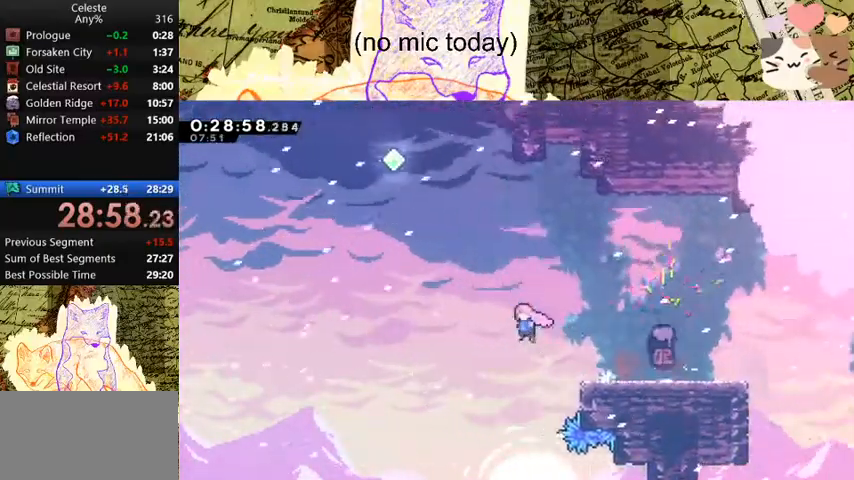
{"keys": ["dash", "w"], "events": [[33, "w", "down"], [100, "dash", "down"], [267, "dash", "up"], [333, "a", "up"], [333, "space", "up"], [433, "dash", "down"]]}
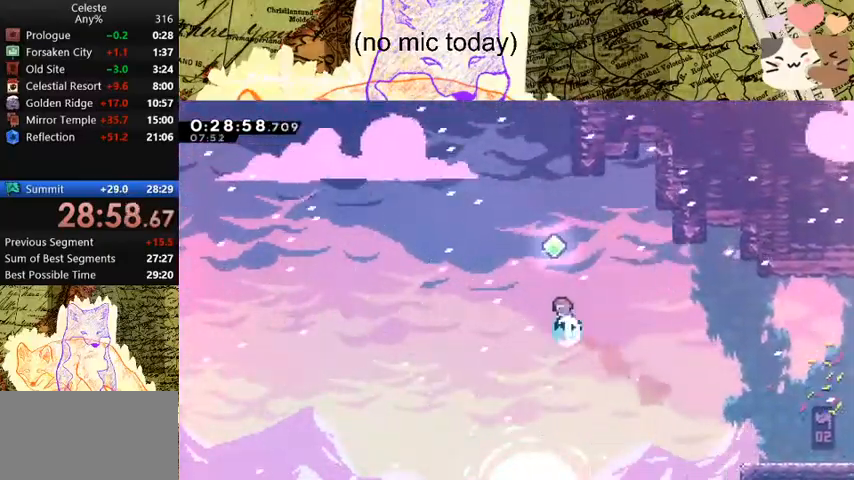
{"keys": ["dash", "w"], "events": [[100, "dash", "up"], [333, "dash", "down"]]}
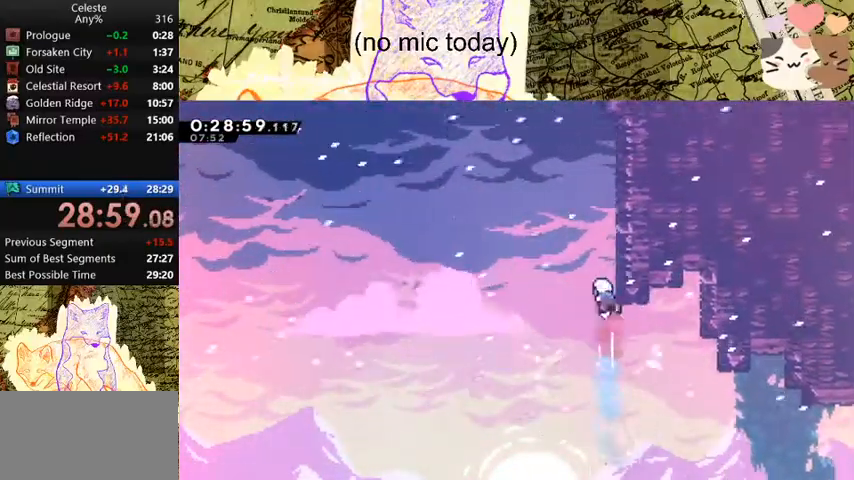
{"keys": ["d", "space", "w"], "events": [[133, "dash", "up"], [133, "space", "down"], [333, "d", "down"]]}
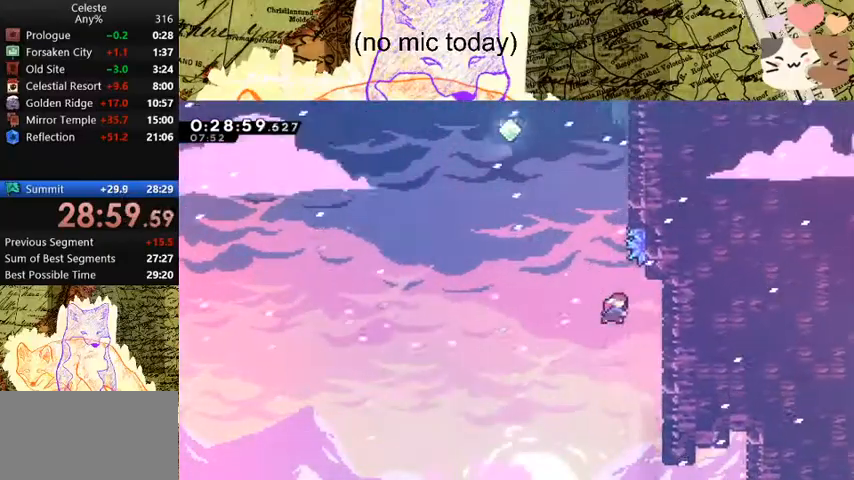
{"keys": ["a", "space", "w"], "events": [[33, "d", "up"], [33, "dash", "down"], [33, "space", "up"], [267, "a", "down"], [300, "dash", "up"], [300, "space", "down"]]}
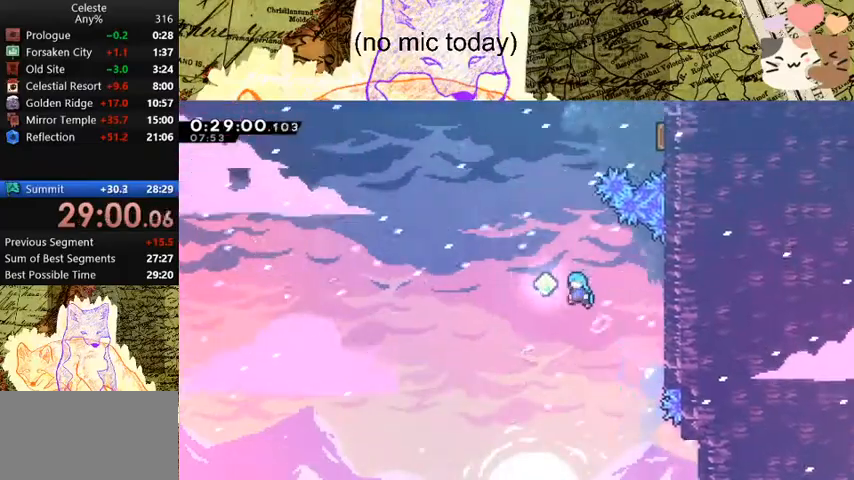
{"keys": ["d", "dash", "w"], "events": [[100, "a", "up"], [100, "space", "up"], [133, "dash", "down"], [333, "dash", "up"], [367, "d", "down"], [433, "dash", "down"]]}
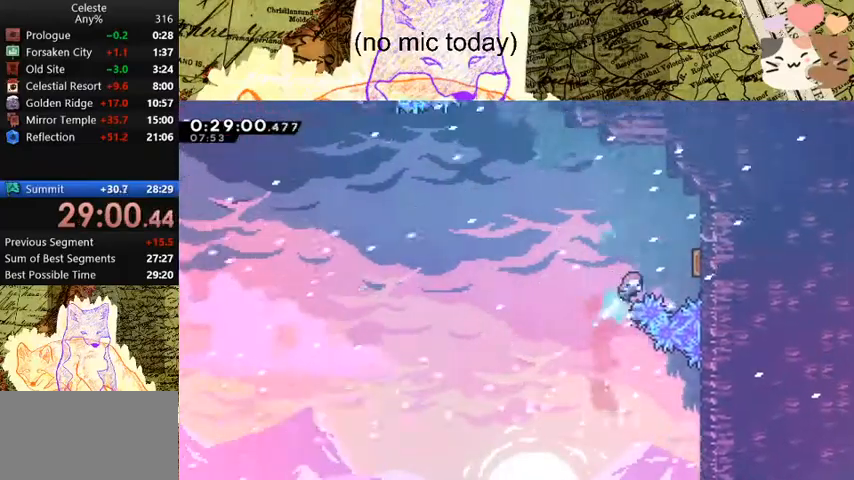
{"keys": ["a", "w"], "events": [[67, "dash", "up"], [400, "a", "down"], [400, "d", "up"]]}
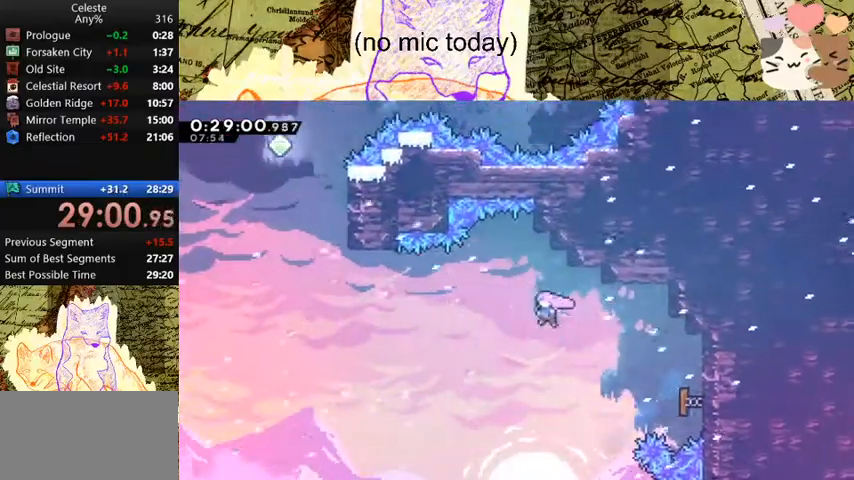
{"keys": ["a", "dash", "w"], "events": [[367, "dash", "down"]]}
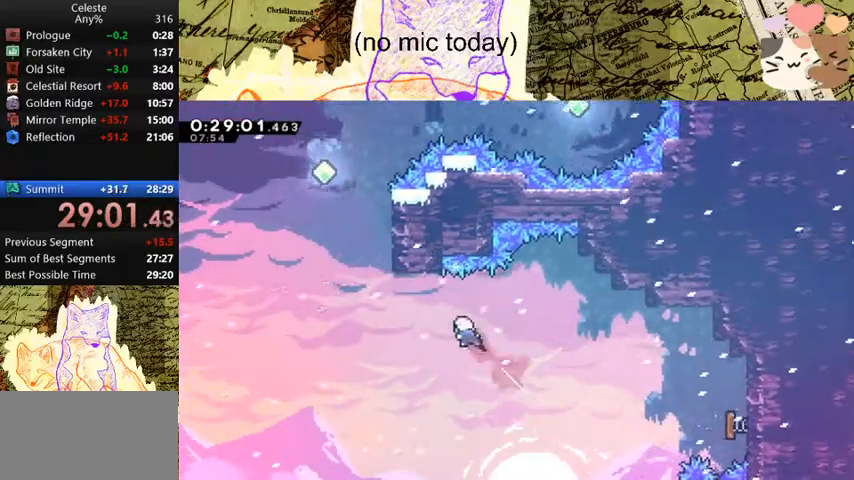
{"keys": ["dash", "w"], "events": [[67, "dash", "up"], [433, "a", "up"], [433, "dash", "down"]]}